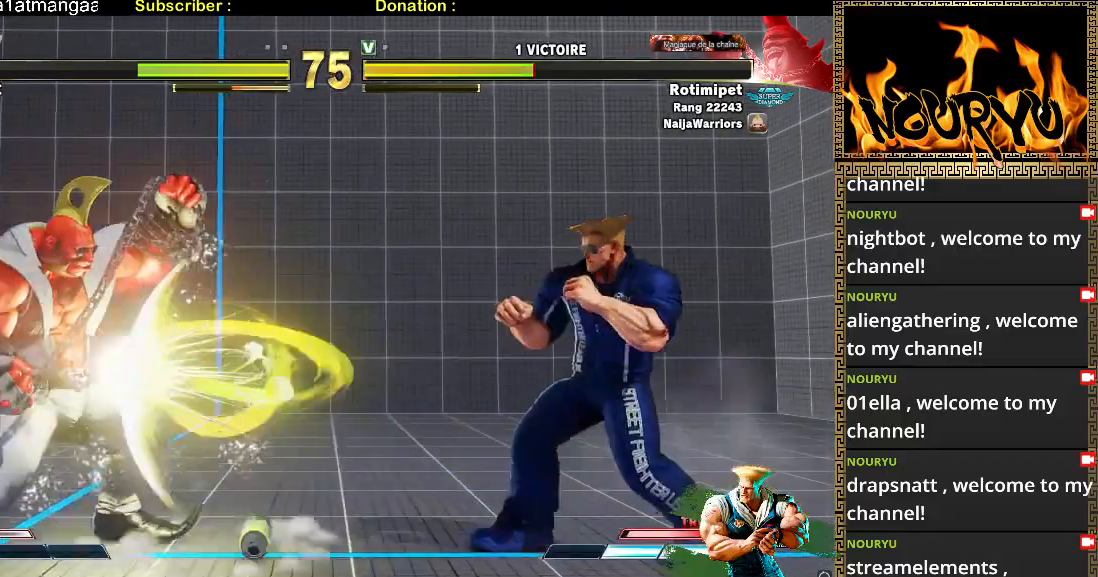
Gameplay with a controller (arcade stick); each line is a JSON object with the inputs held at the frame after it (dt_ms = milliseconds from this image to that frame). "events" lists button and stick changes between this image and that frame as [ms after this image, input, new state], when the widget could be followed in between. Not read: L3 R1 R3 SQUARE.
{"dt_ms": 500, "buttons": [], "left_stick": "down-right", "events": [[333, "TRIANGLE", "down"], [467, "TRIANGLE", "up"], [467, "left_stick", "down-right"]]}
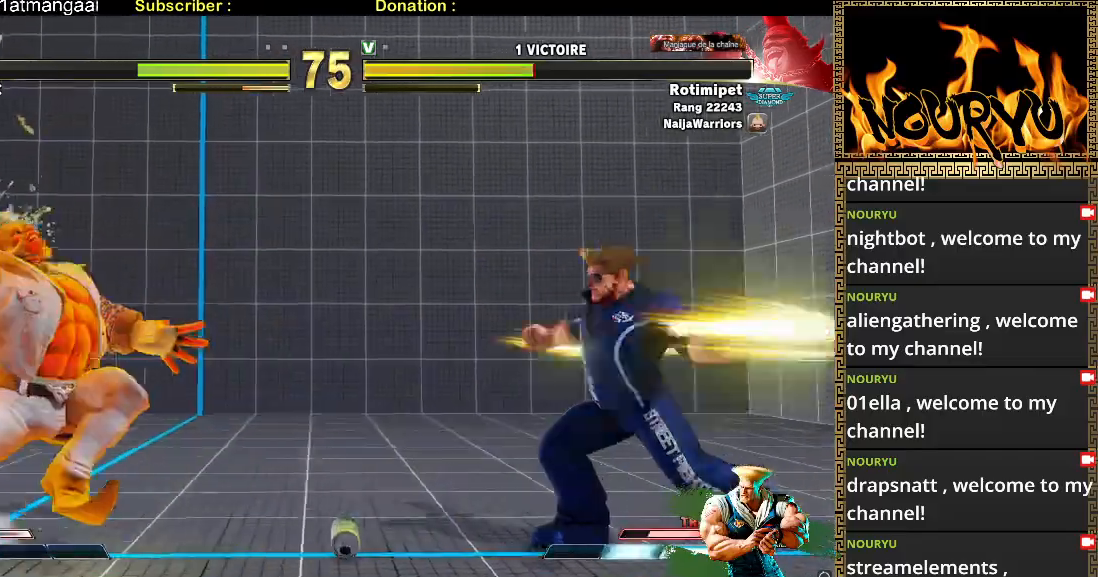
{"dt_ms": 500, "buttons": [], "left_stick": "down-right", "events": []}
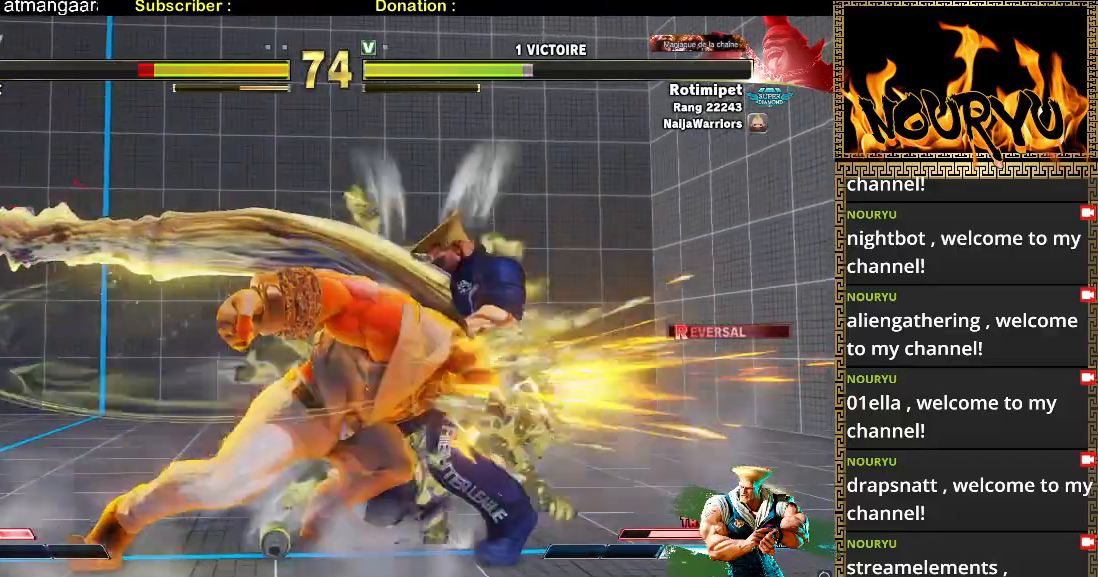
{"dt_ms": 500, "buttons": [], "left_stick": "down-right", "events": []}
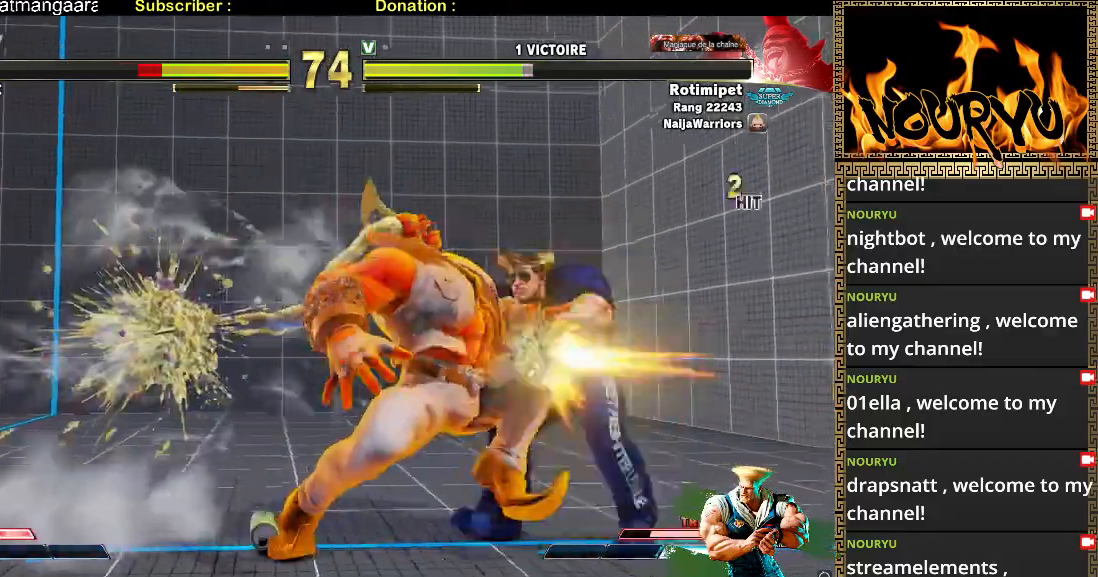
{"dt_ms": 500, "buttons": [], "left_stick": "down-right", "events": []}
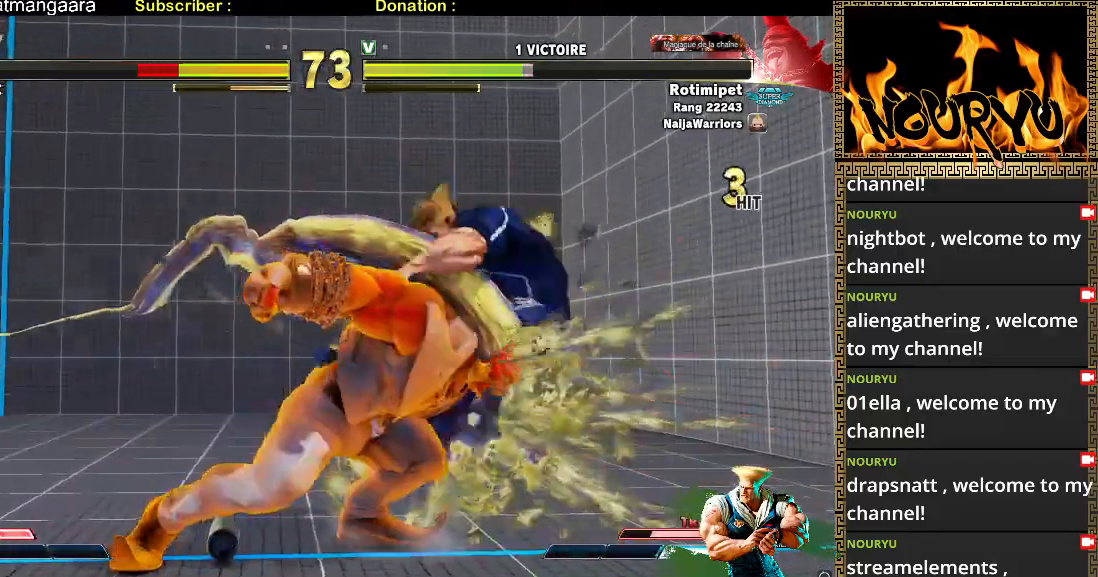
{"dt_ms": 500, "buttons": [], "left_stick": "down-right", "events": [[317, "TRIANGLE", "down"], [450, "TRIANGLE", "up"]]}
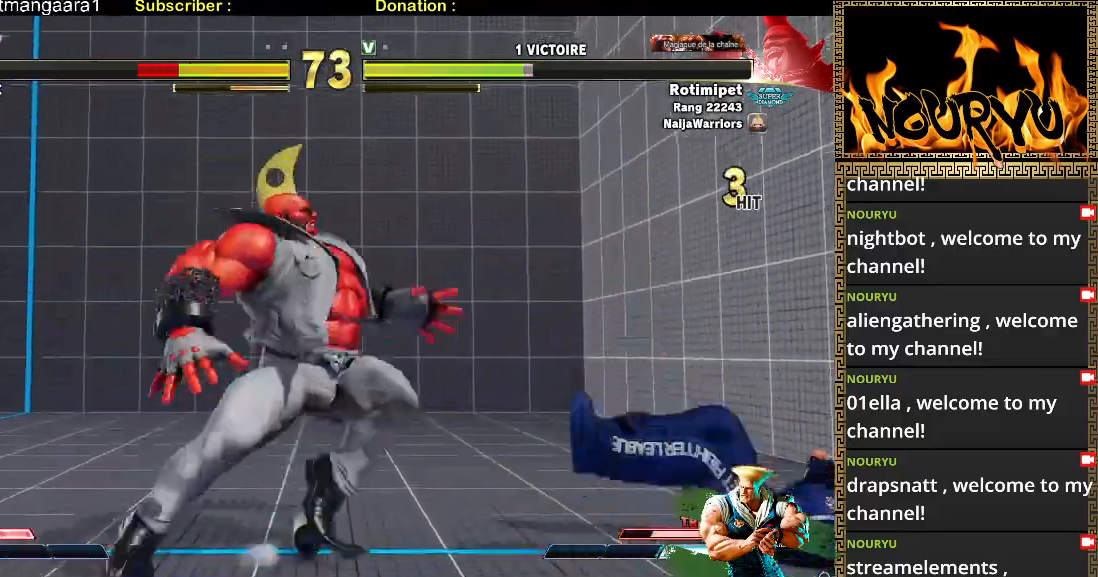
{"dt_ms": 500, "buttons": [], "left_stick": "down-right", "events": []}
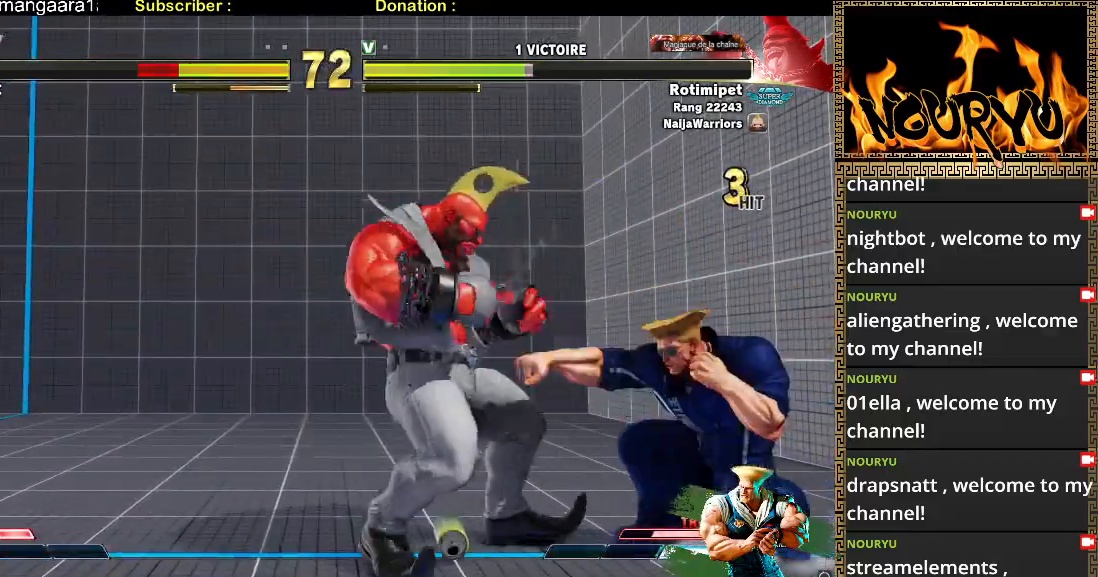
{"dt_ms": 500, "buttons": [], "left_stick": "down-right", "events": [[183, "left_stick", "left"], [217, "TRIANGLE", "down"], [300, "TRIANGLE", "up"], [300, "left_stick", "down-right"]]}
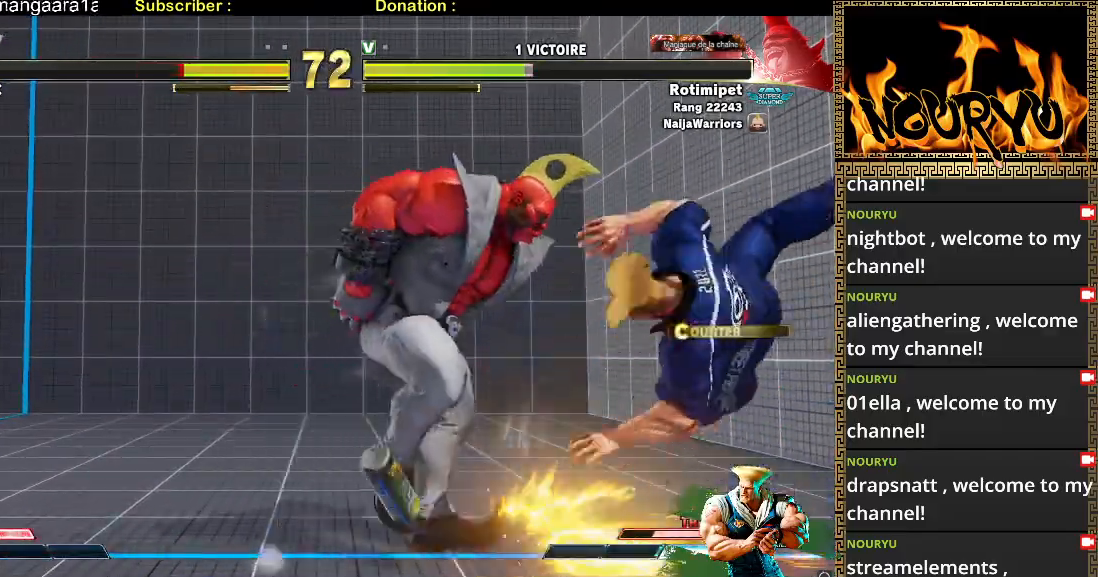
{"dt_ms": 500, "buttons": [], "left_stick": "down-right", "events": []}
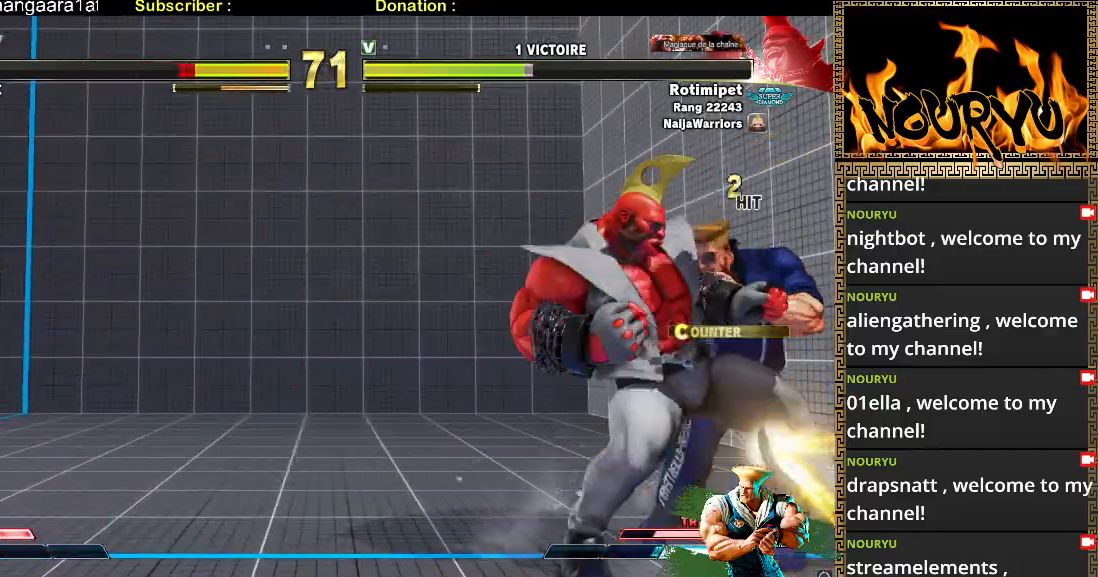
{"dt_ms": 500, "buttons": [], "left_stick": "down-right", "events": []}
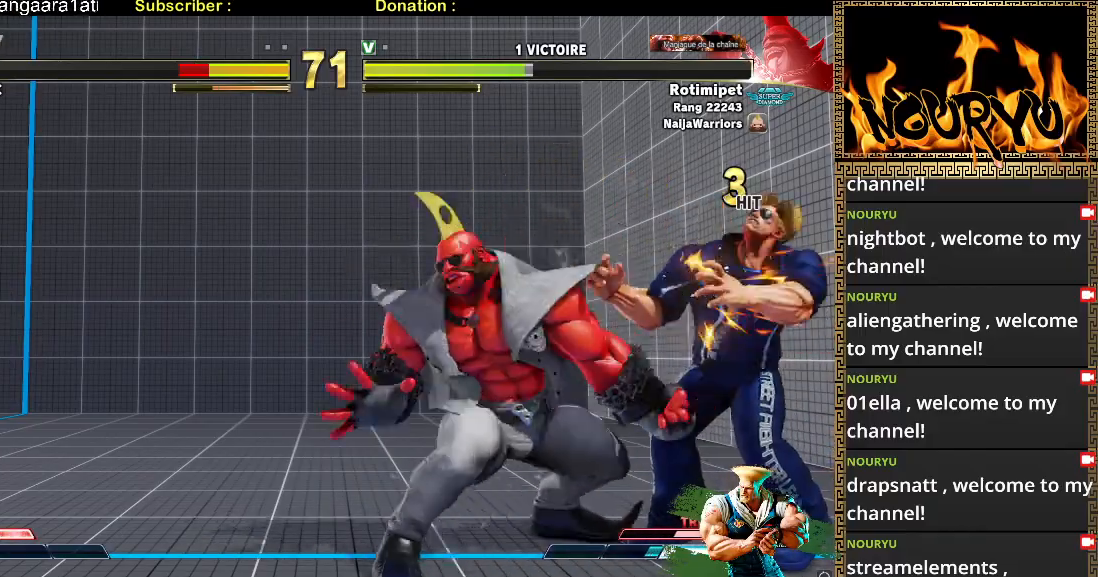
{"dt_ms": 500, "buttons": [], "left_stick": "down-right", "events": []}
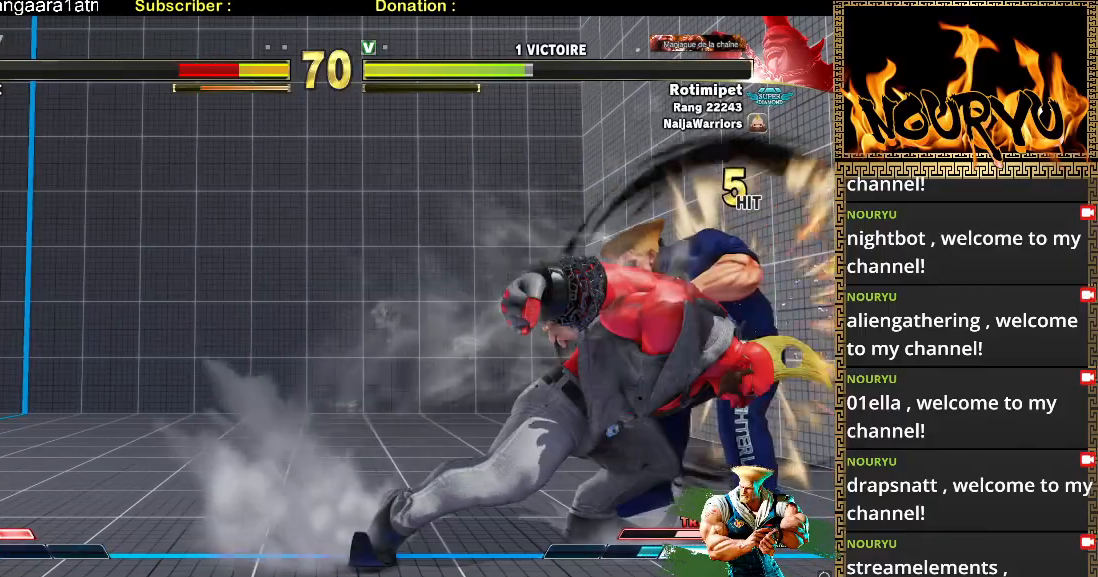
{"dt_ms": 1000, "buttons": [], "left_stick": "down-right", "events": [[400, "TRIANGLE", "down"], [583, "TRIANGLE", "up"]]}
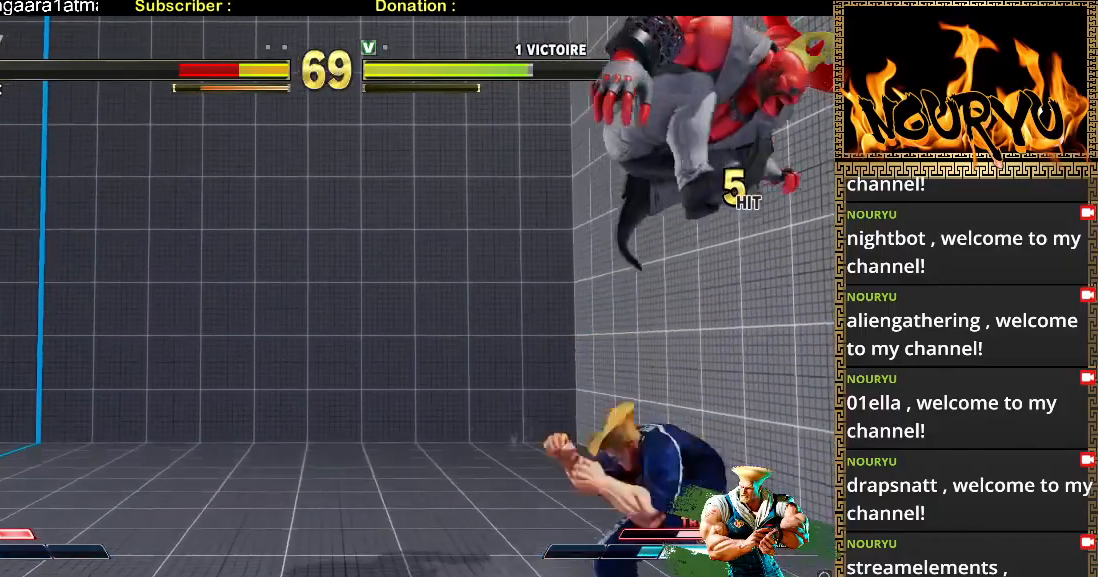
{"dt_ms": 500, "buttons": [], "left_stick": "down-left", "events": [[67, "left_stick", "left"], [217, "left_stick", "down-left"]]}
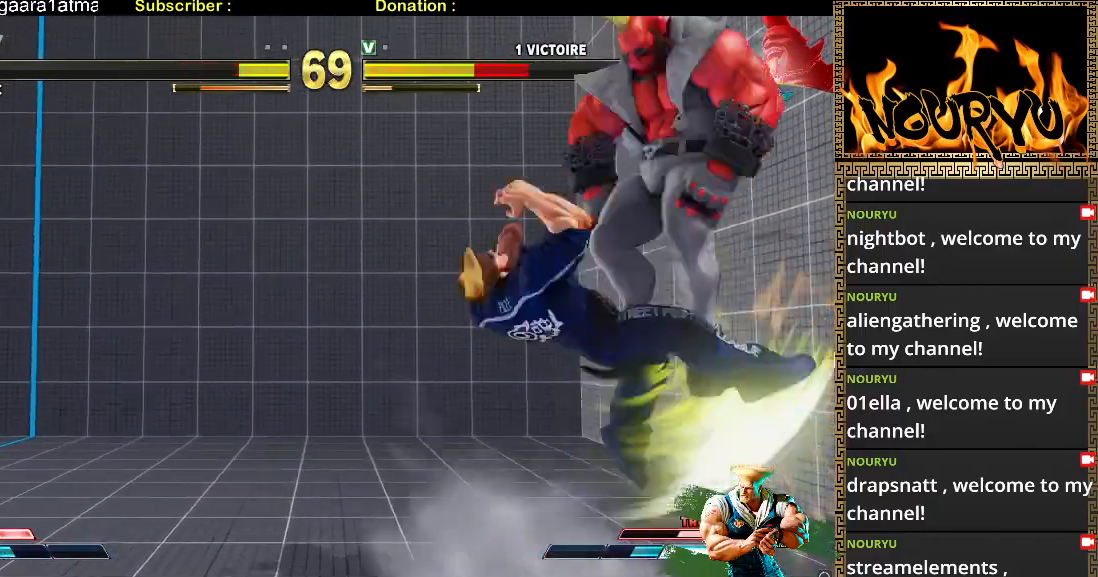
{"dt_ms": 500, "buttons": [], "left_stick": "left", "events": [[500, "left_stick", "left"]]}
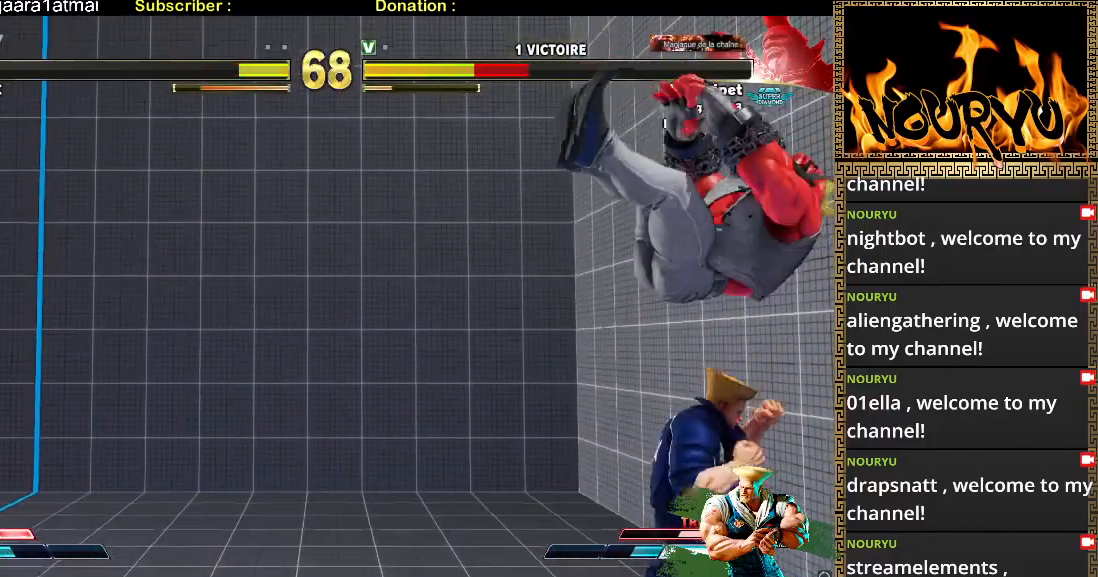
{"dt_ms": 500, "buttons": [], "left_stick": "right", "events": [[283, "TRIANGLE", "down"], [417, "TRIANGLE", "up"], [450, "left_stick", "right"]]}
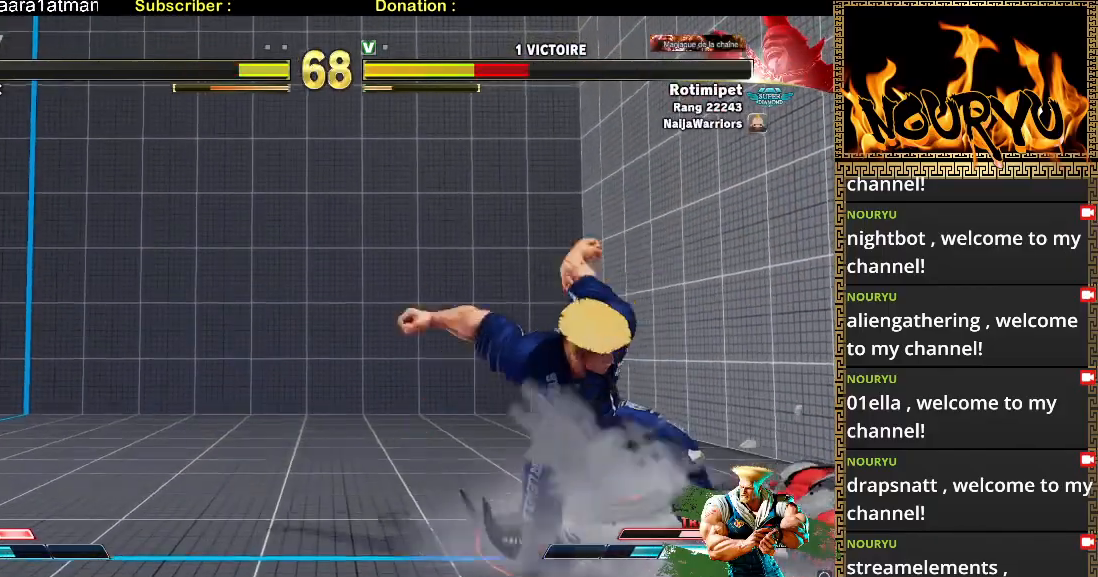
{"dt_ms": 500, "buttons": [], "left_stick": "down-left", "events": [[50, "left_stick", "down-left"]]}
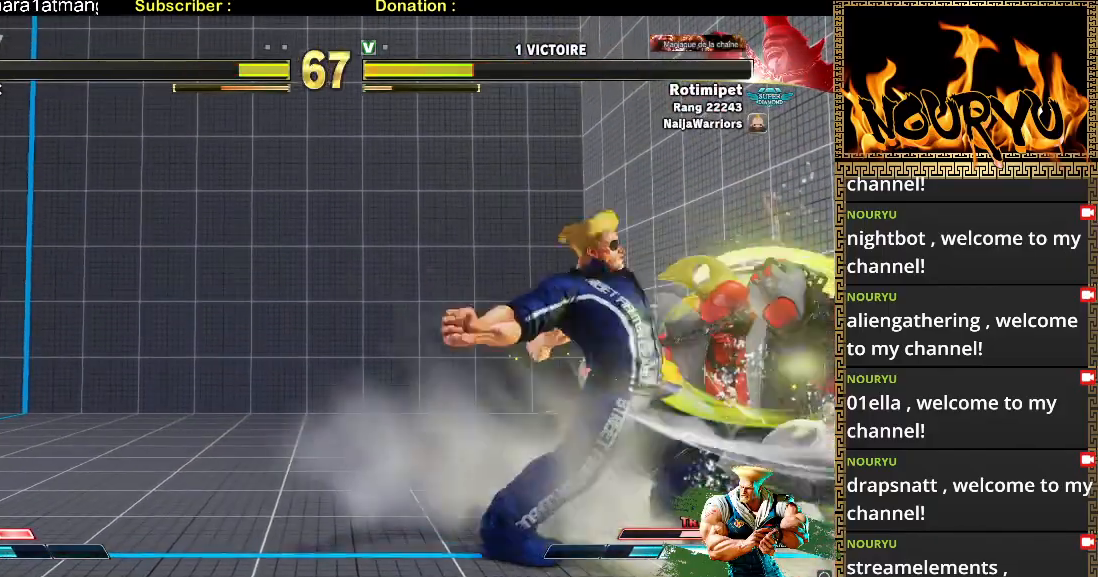
{"dt_ms": 500, "buttons": ["TRIANGLE"], "left_stick": "left"}
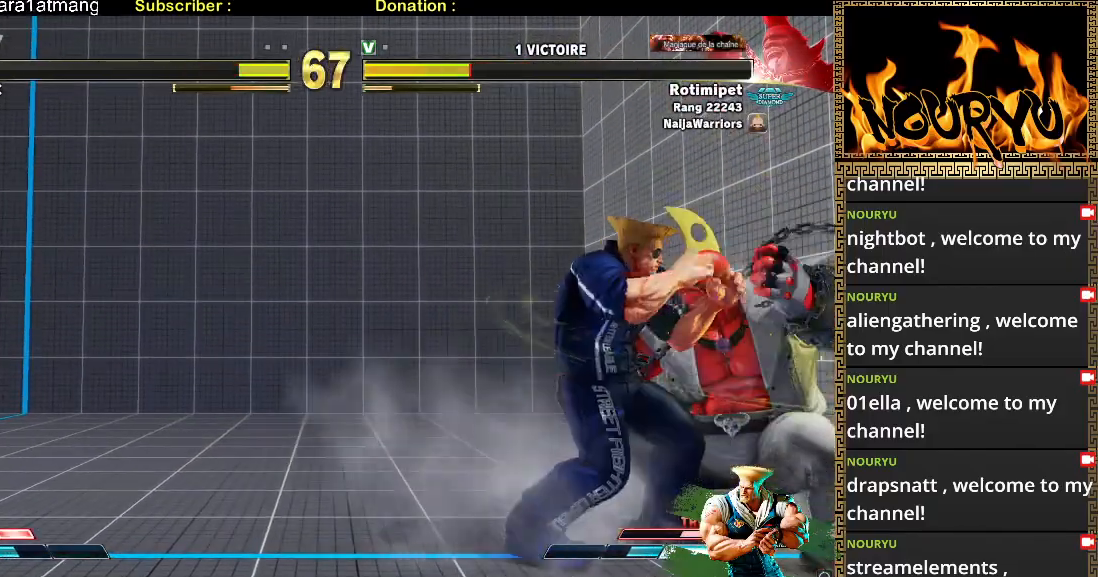
{"dt_ms": 500, "buttons": [], "left_stick": "down-left", "events": [[133, "left_stick", "down-left"], [450, "TRIANGLE", "up"]]}
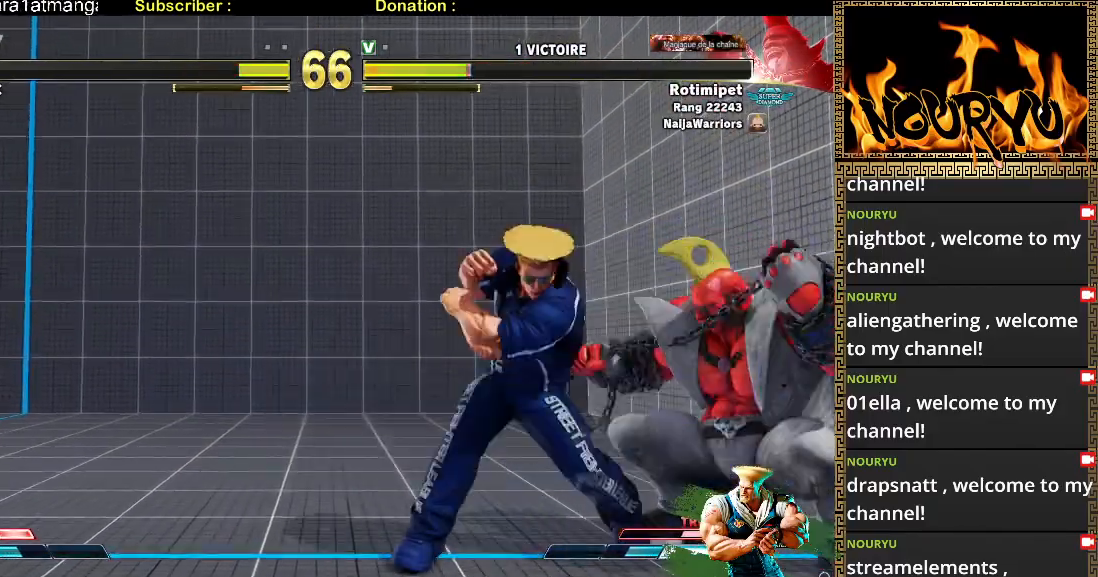
{"dt_ms": 1000, "buttons": [], "left_stick": "down-left", "events": [[33, "TRIANGLE", "down"], [183, "TRIANGLE", "up"], [283, "TRIANGLE", "down"], [283, "left_stick", "right"], [350, "TRIANGLE", "up"], [383, "left_stick", "down-left"]]}
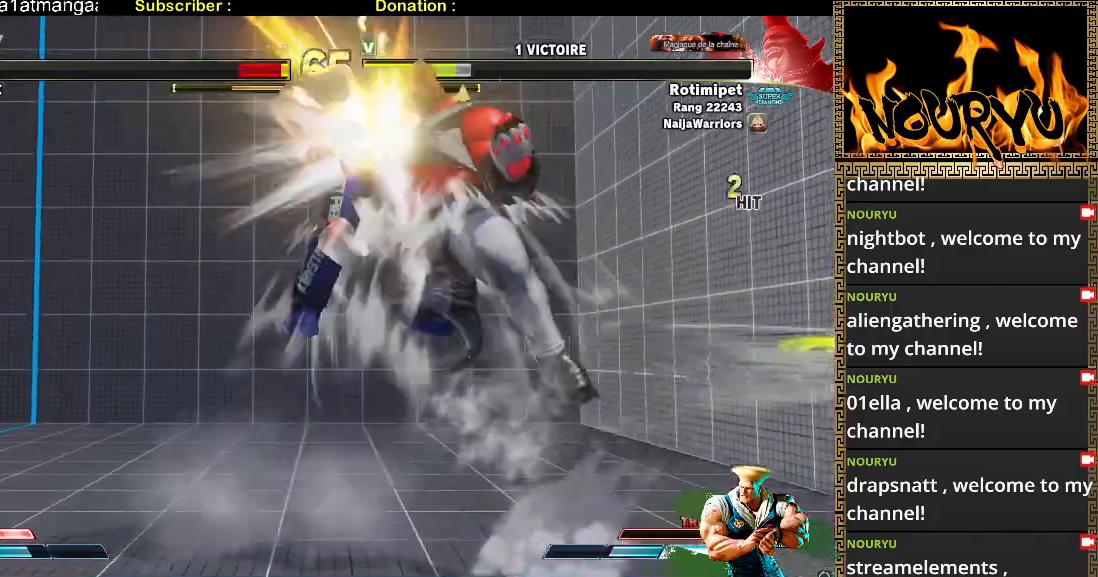
{"dt_ms": 500, "buttons": [], "left_stick": "down-left", "events": []}
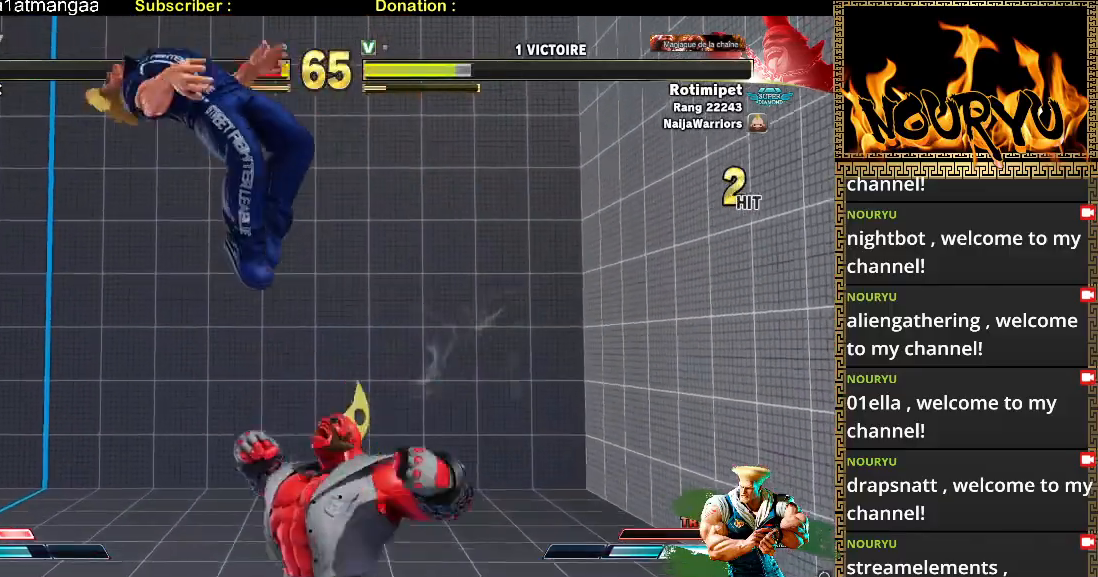
{"dt_ms": 1000, "buttons": [], "left_stick": "down-left", "events": [[283, "TRIANGLE", "down"], [467, "TRIANGLE", "up"], [833, "R2", "down"], [833, "left_stick", "up-left"], [933, "R2", "up"], [933, "left_stick", "down-left"]]}
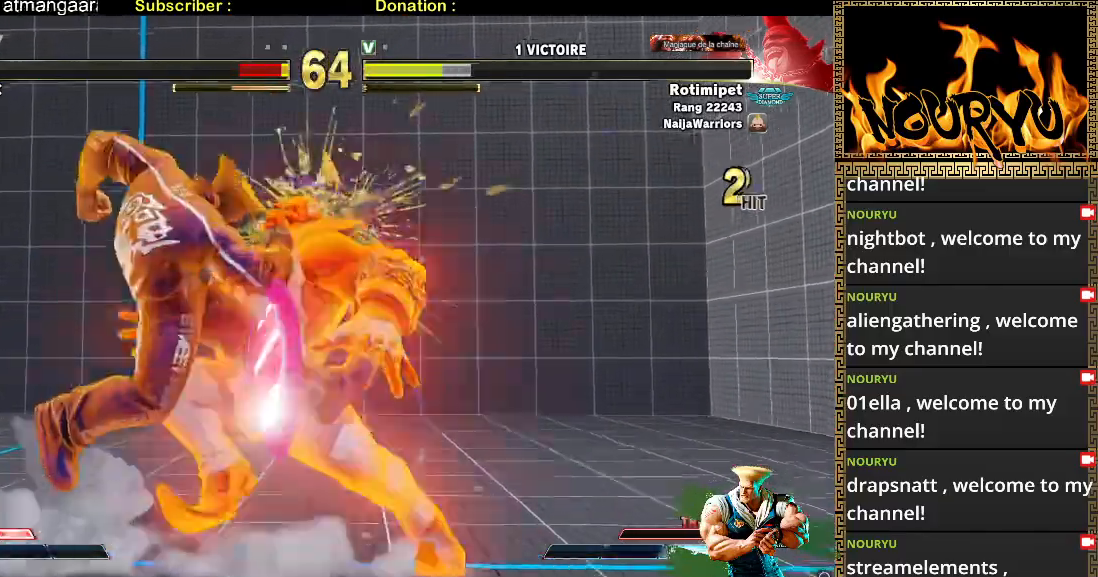
{"dt_ms": 500, "buttons": [], "left_stick": "down-left", "events": []}
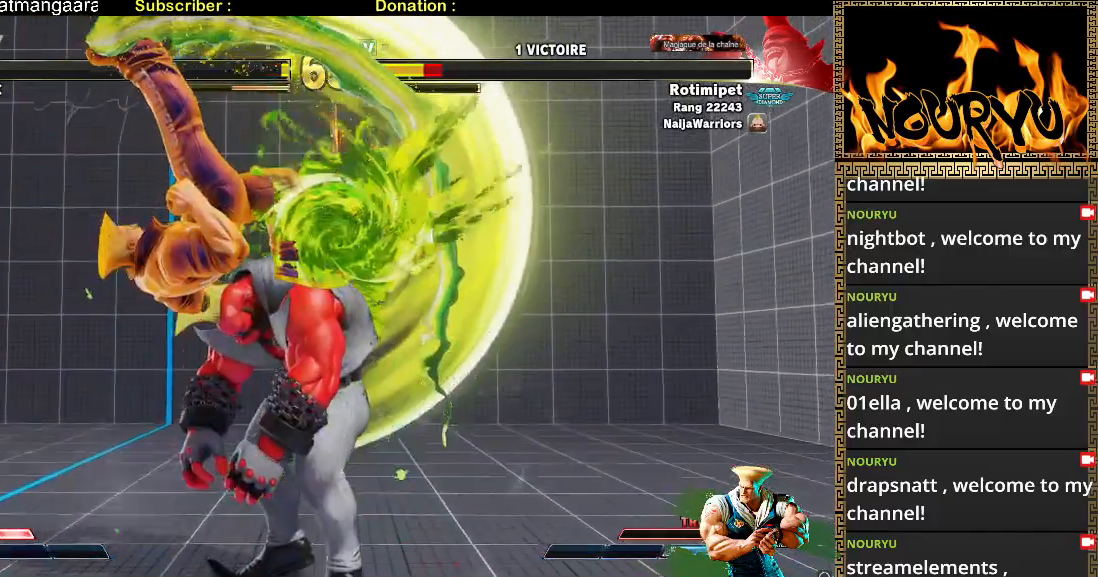
{"dt_ms": 500, "buttons": [], "left_stick": "down-left", "events": []}
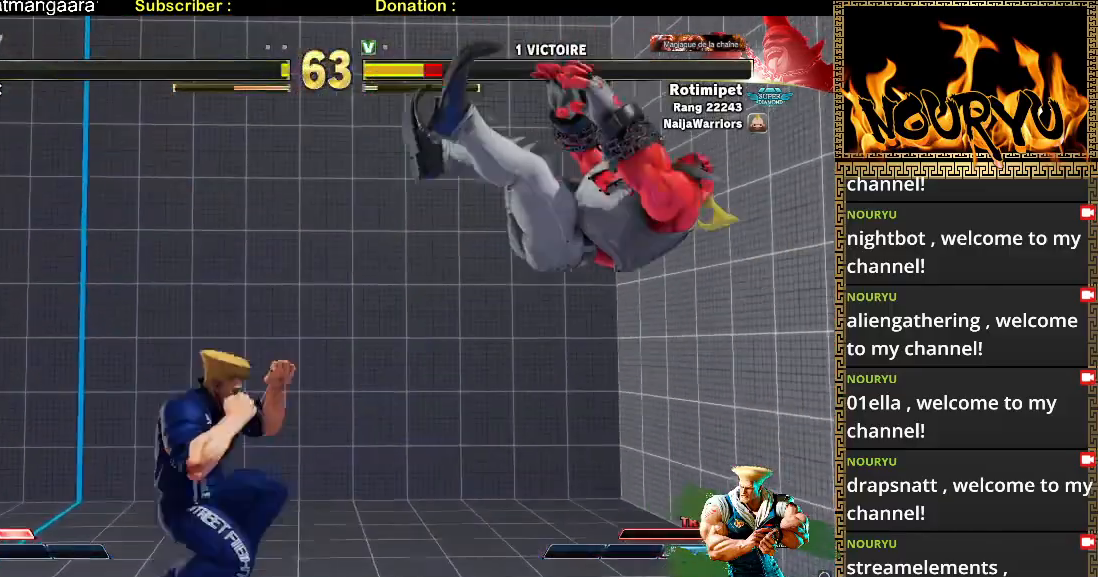
{"dt_ms": 500, "buttons": [], "left_stick": "down-left", "events": [[250, "left_stick", "right"], [367, "left_stick", "down-left"]]}
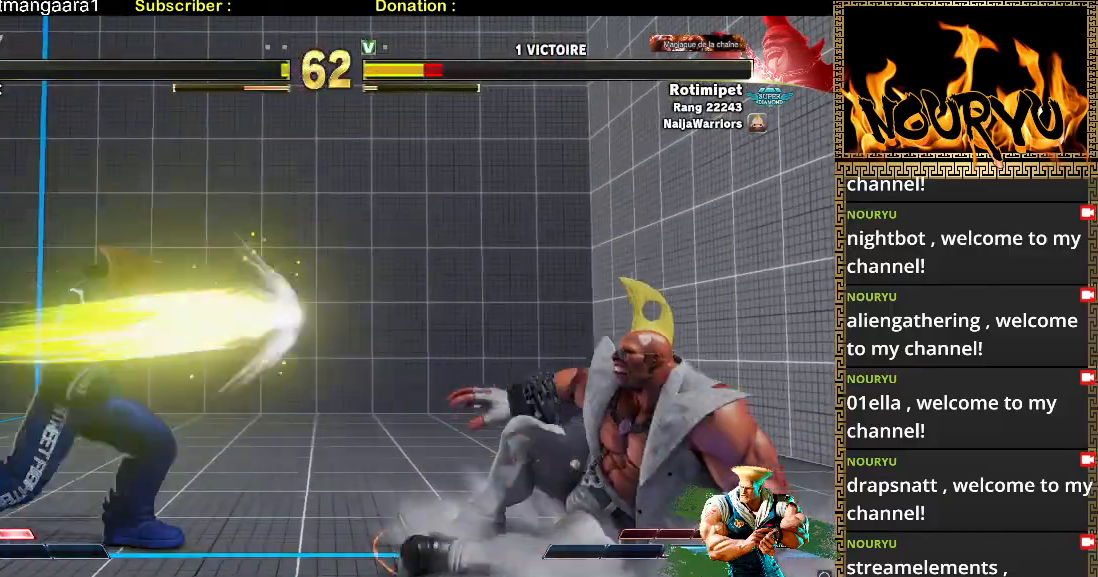
{"dt_ms": 500, "buttons": [], "left_stick": "down-left", "events": []}
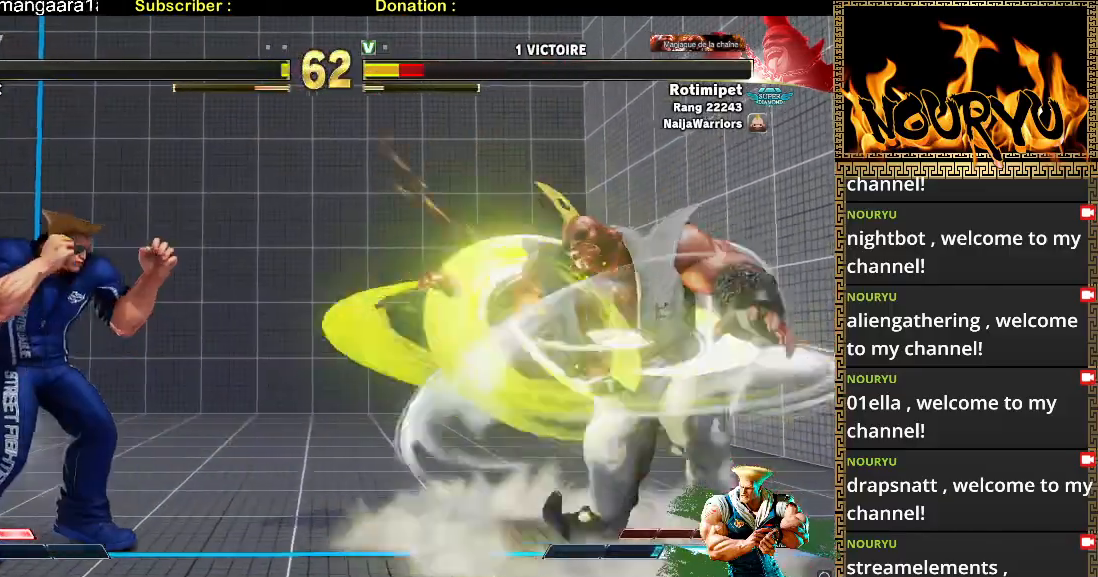
{"dt_ms": 500, "buttons": [], "left_stick": "right", "events": [[483, "left_stick", "right"]]}
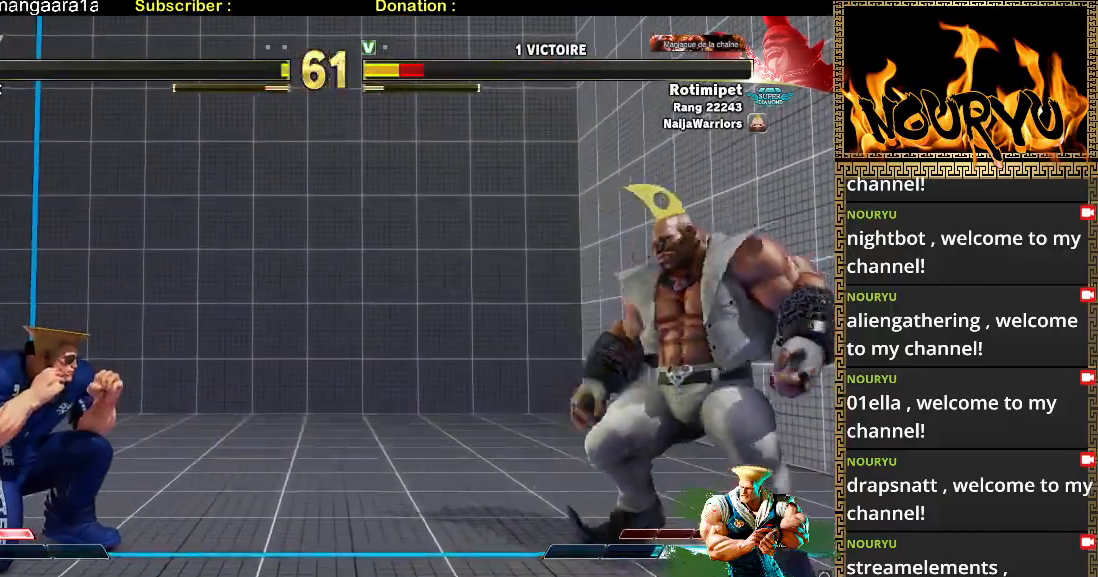
{"dt_ms": 500, "buttons": [], "left_stick": "center", "events": [[83, "left_stick", "down-left"], [467, "left_stick", "center"]]}
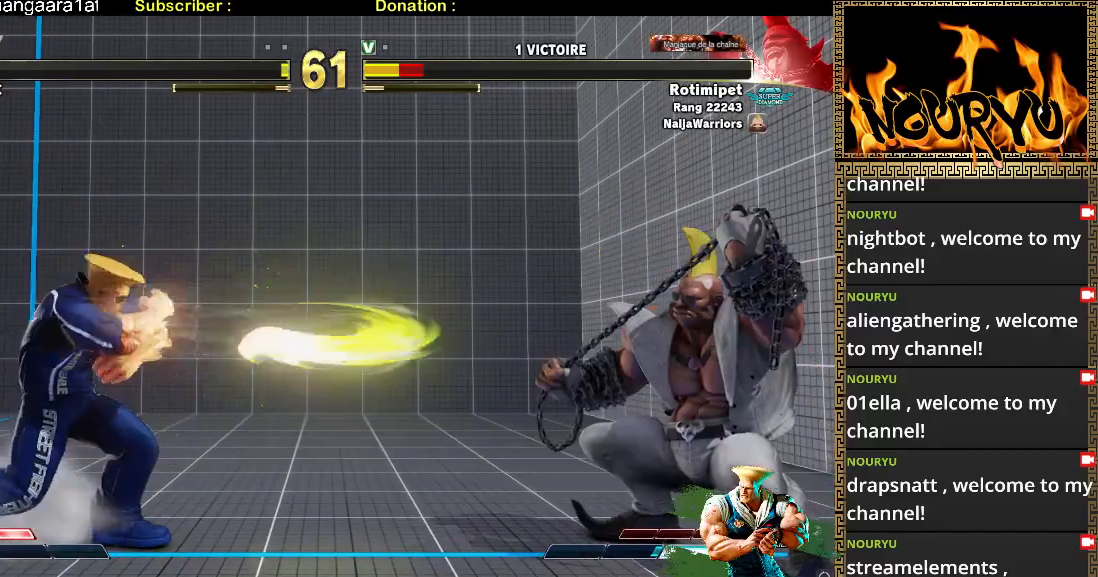
{"dt_ms": 500, "buttons": [], "left_stick": "down-left", "events": [[33, "left_stick", "right"], [100, "left_stick", "center"], [150, "left_stick", "right"], [267, "left_stick", "down-left"]]}
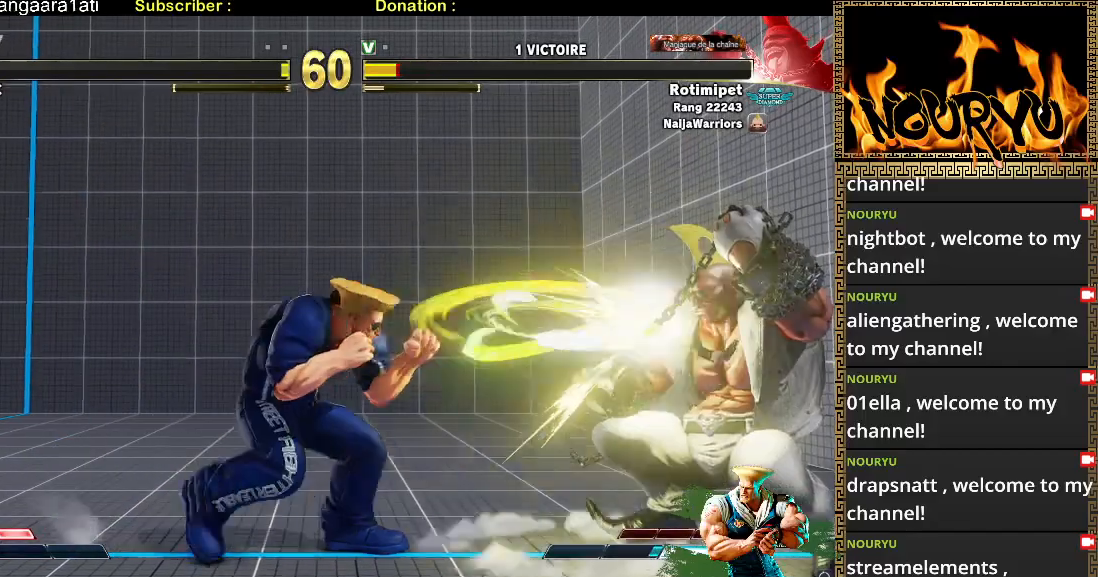
{"dt_ms": 500, "buttons": [], "left_stick": "down-left", "events": []}
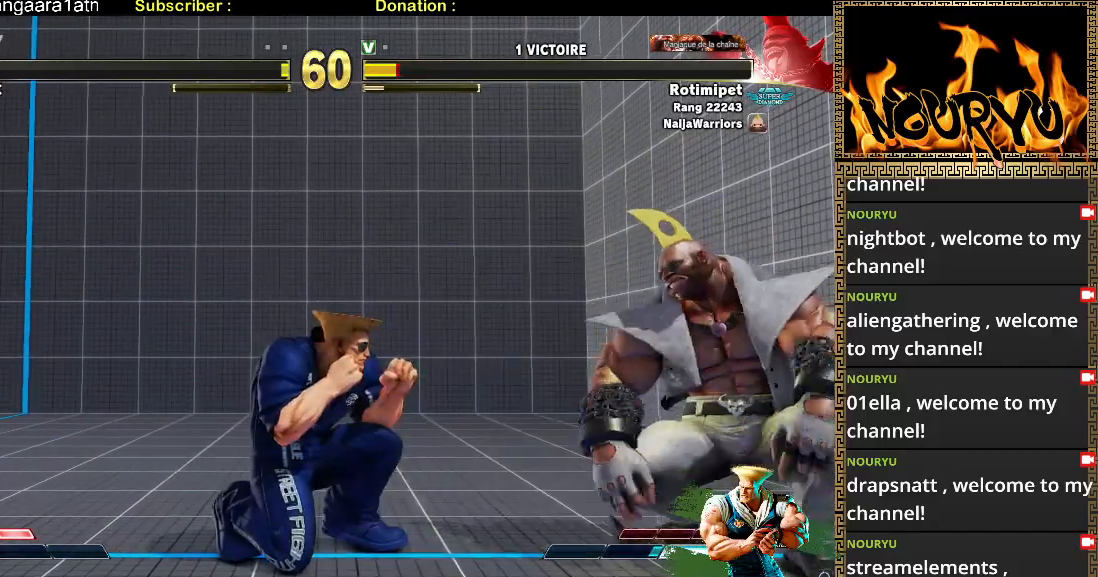
{"dt_ms": 500, "buttons": [], "left_stick": "down-left", "events": [[200, "left_stick", "right"], [300, "left_stick", "down-left"]]}